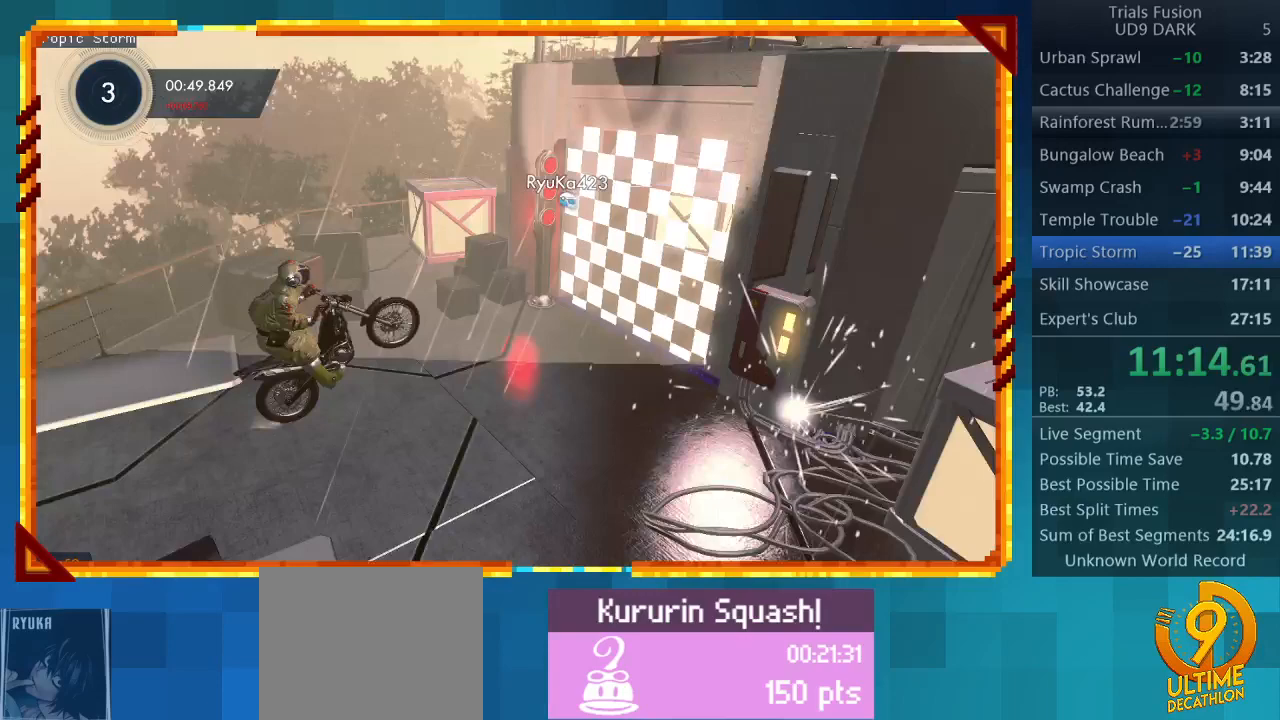
Gameplay with a controller (PlayStation layout); each line is a JSON object with the inputs held at the frame after it. "events" lists button and stick changes between this image and that frame as [ms after this image, input, new state], when the widget could be followed in between. Not read: L3 R3 right_stick.
{"buttons": ["R2"], "left_stick": "right", "events": []}
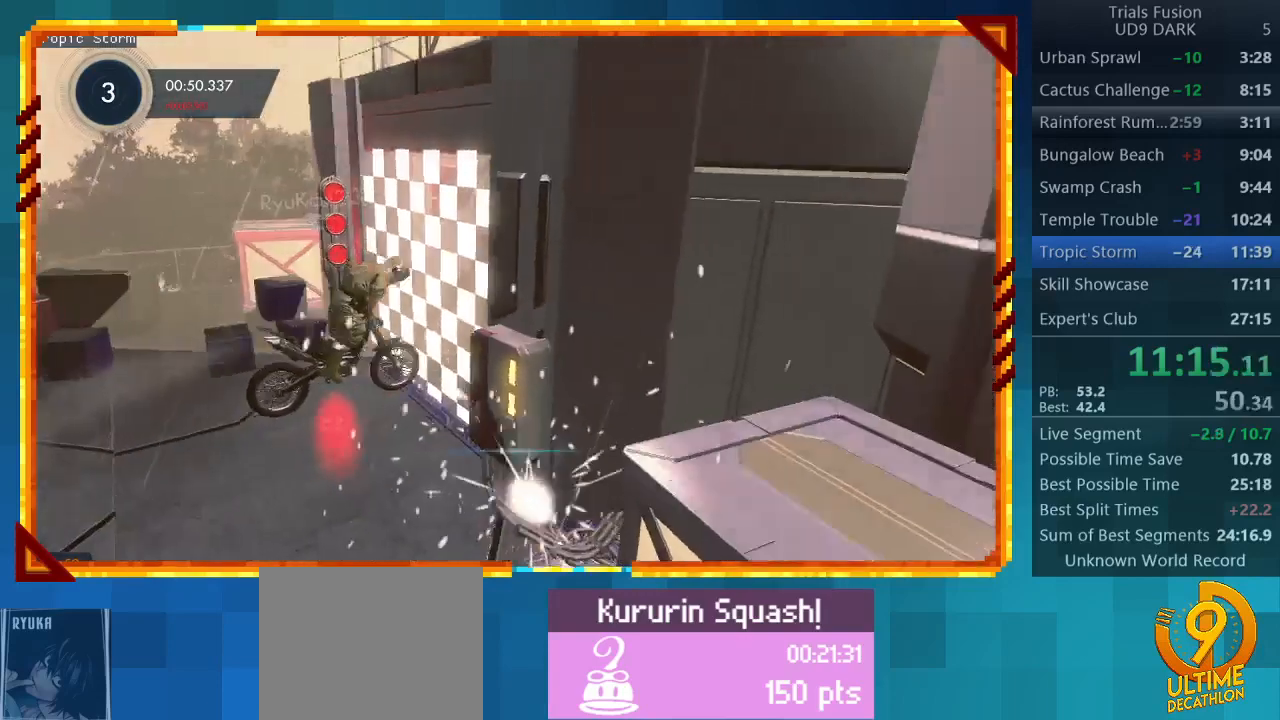
{"buttons": [], "left_stick": "center", "events": [[33, "left_stick", "center"], [200, "R2", "up"]]}
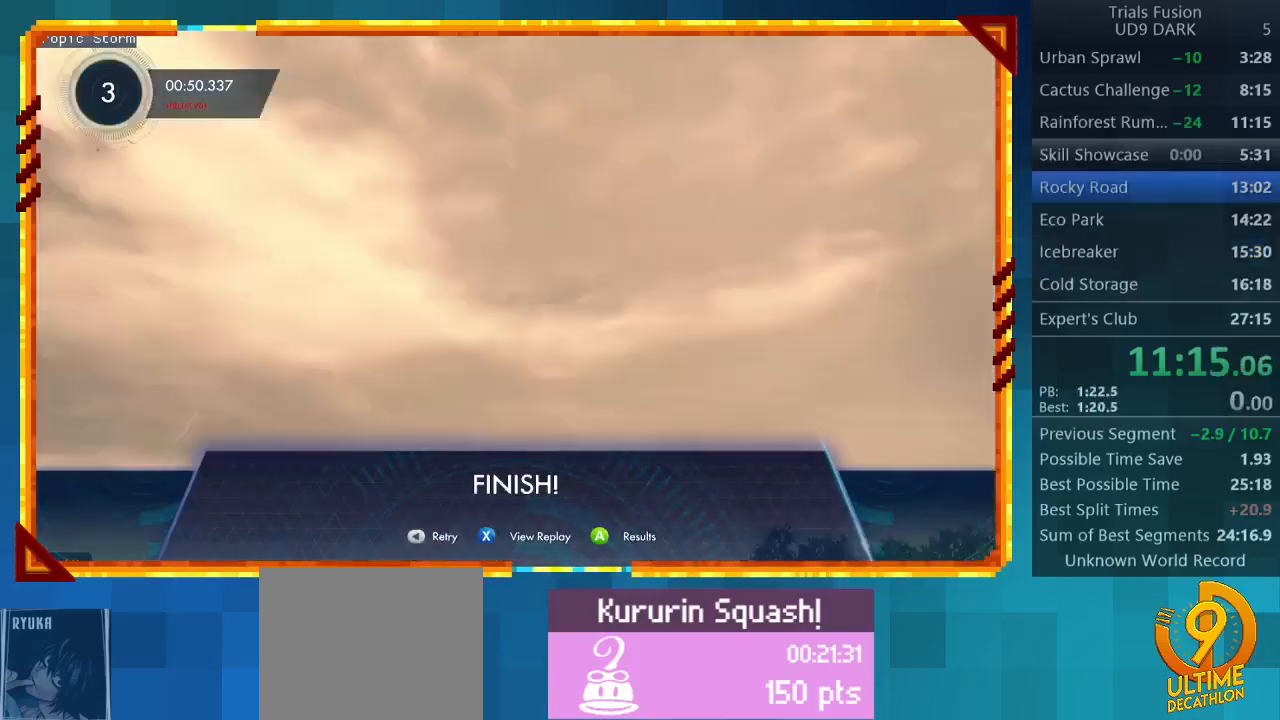
{"buttons": [], "left_stick": "center", "events": [[133, "CROSS", "down"], [300, "CROSS", "up"]]}
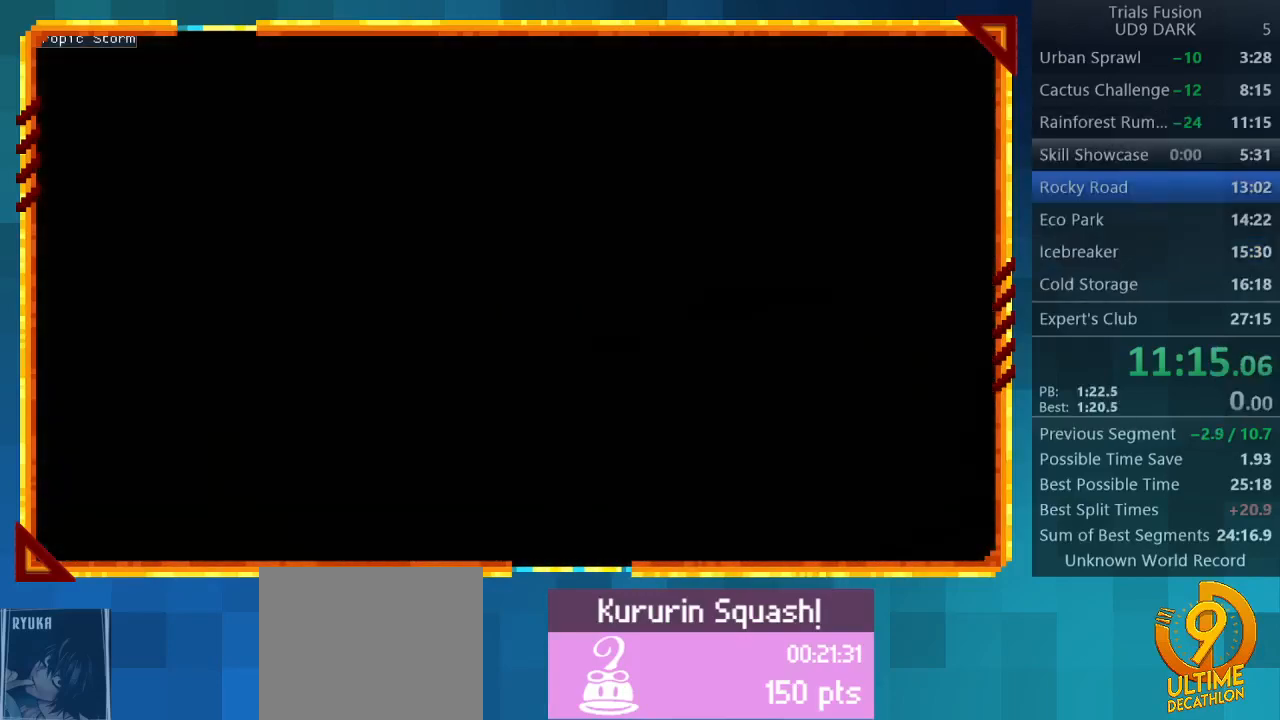
{"buttons": [], "left_stick": "center", "events": []}
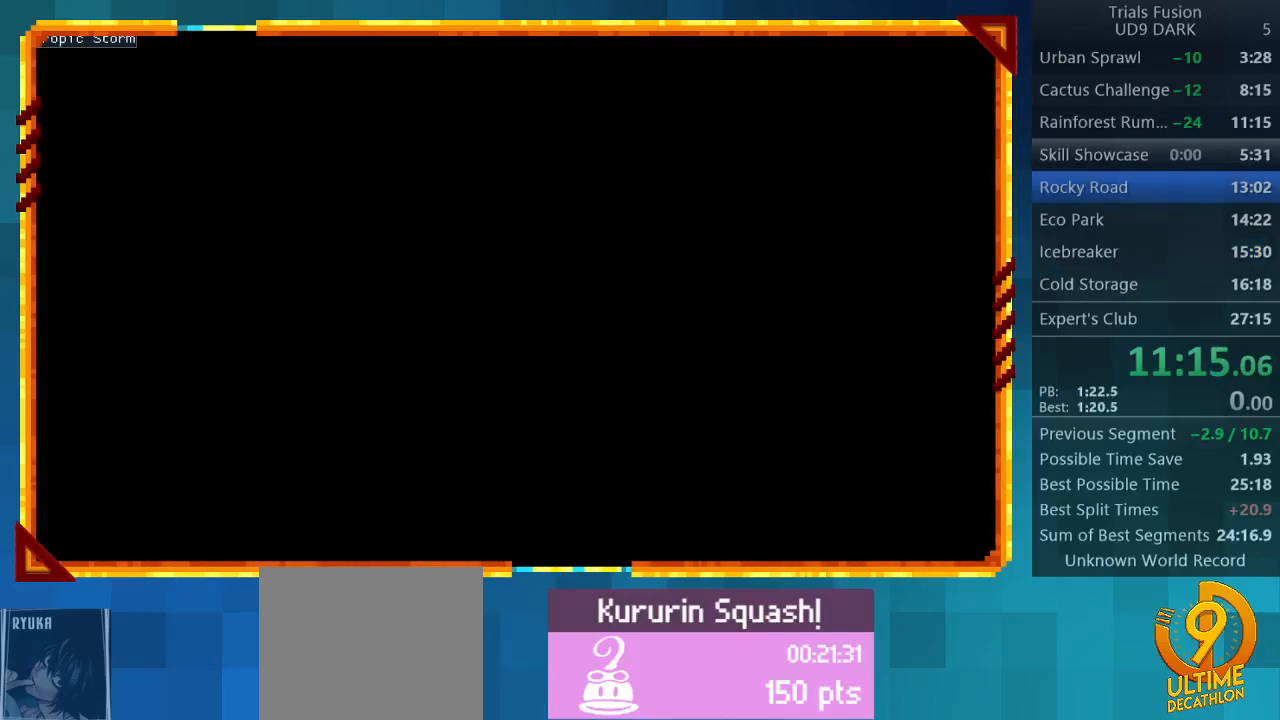
{"buttons": [], "left_stick": "center", "events": []}
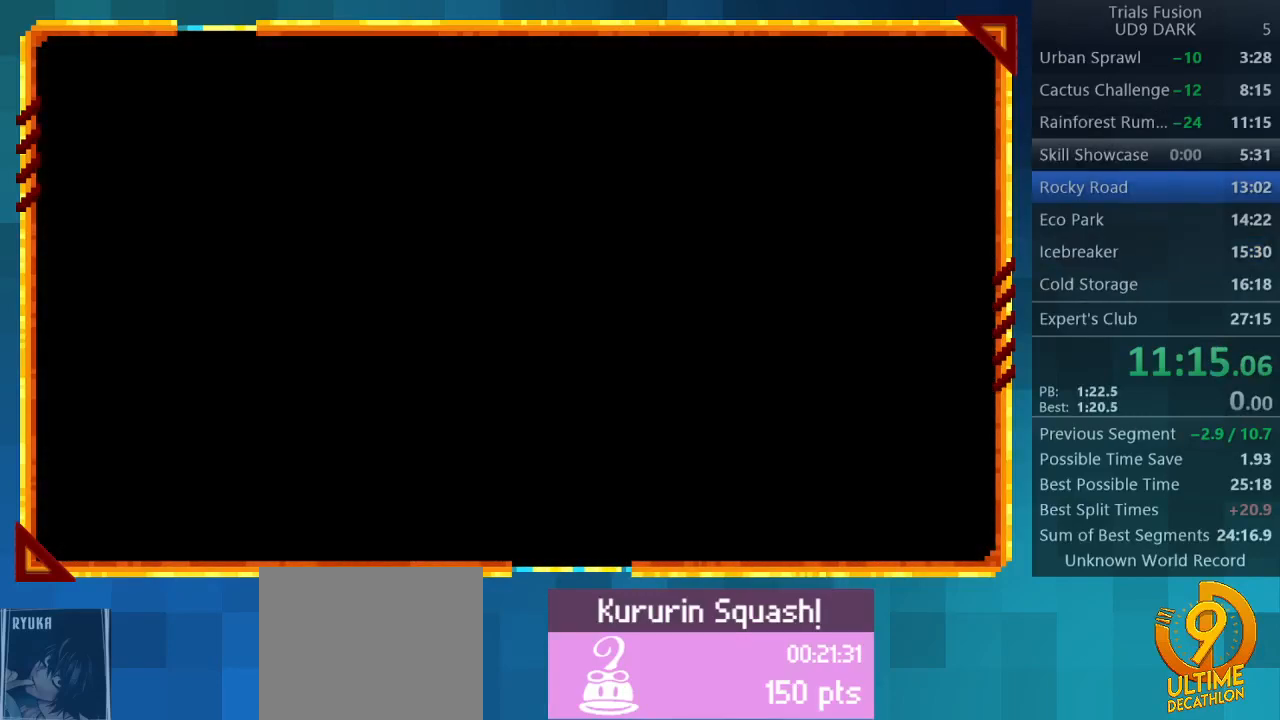
{"buttons": [], "left_stick": "center", "events": []}
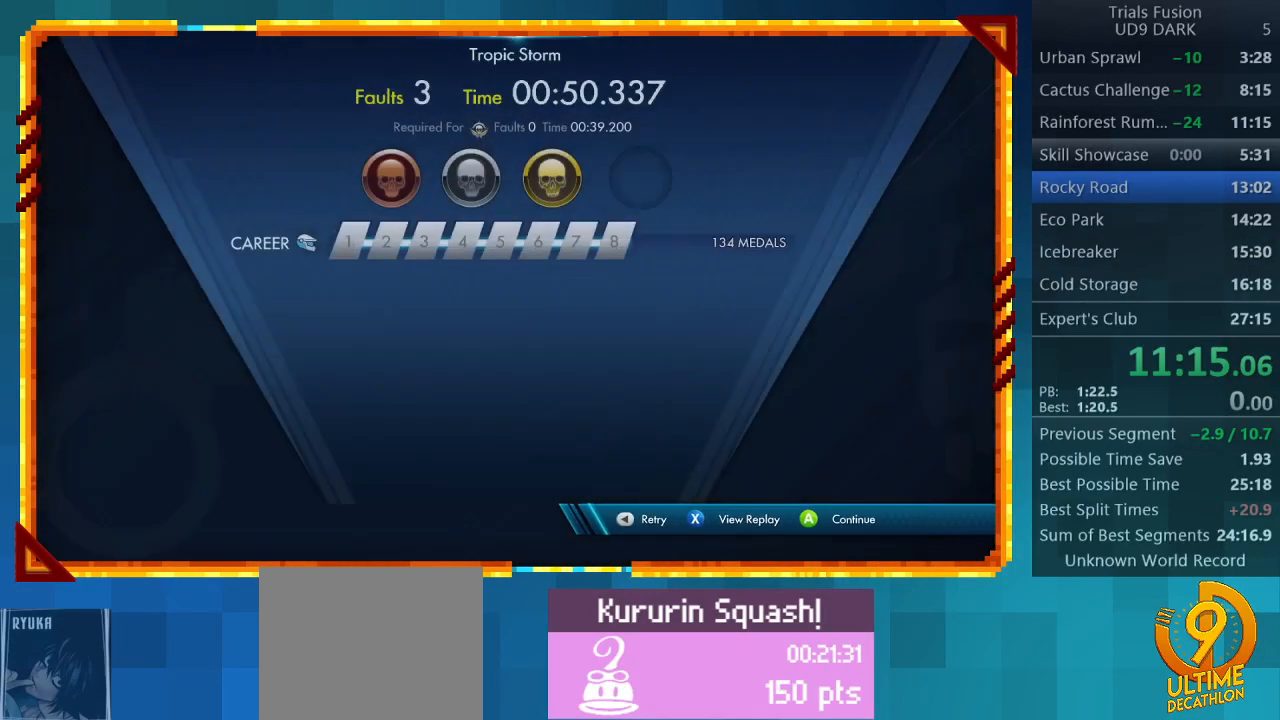
{"buttons": [], "left_stick": "center", "events": []}
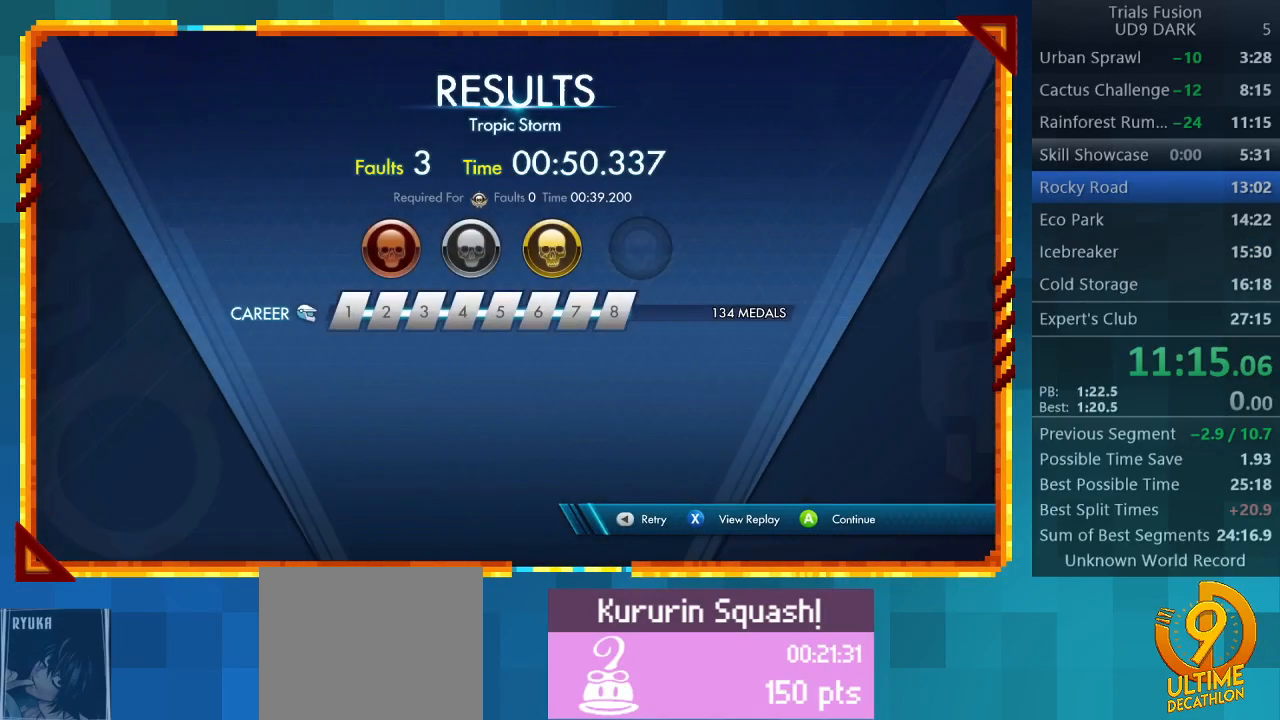
{"buttons": [], "left_stick": "center", "events": [[133, "CROSS", "down"], [233, "CROSS", "up"], [400, "CROSS", "down"], [500, "CROSS", "up"]]}
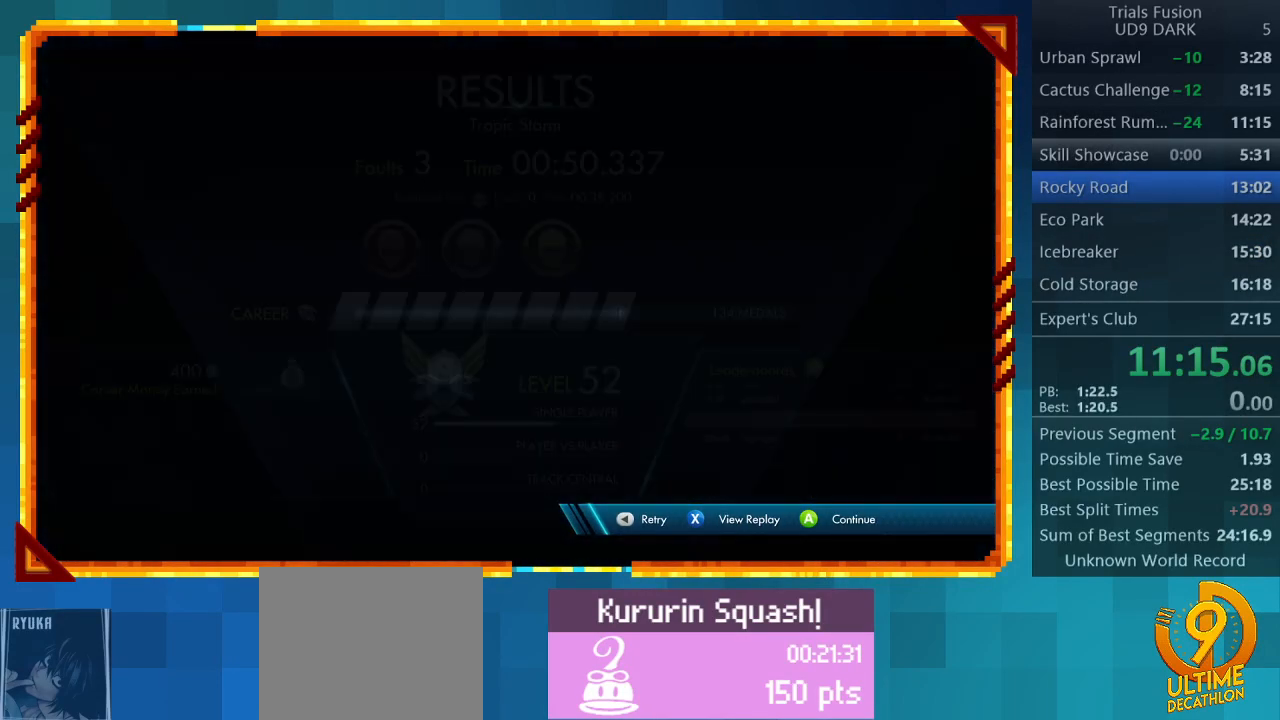
{"buttons": [], "left_stick": "center", "events": []}
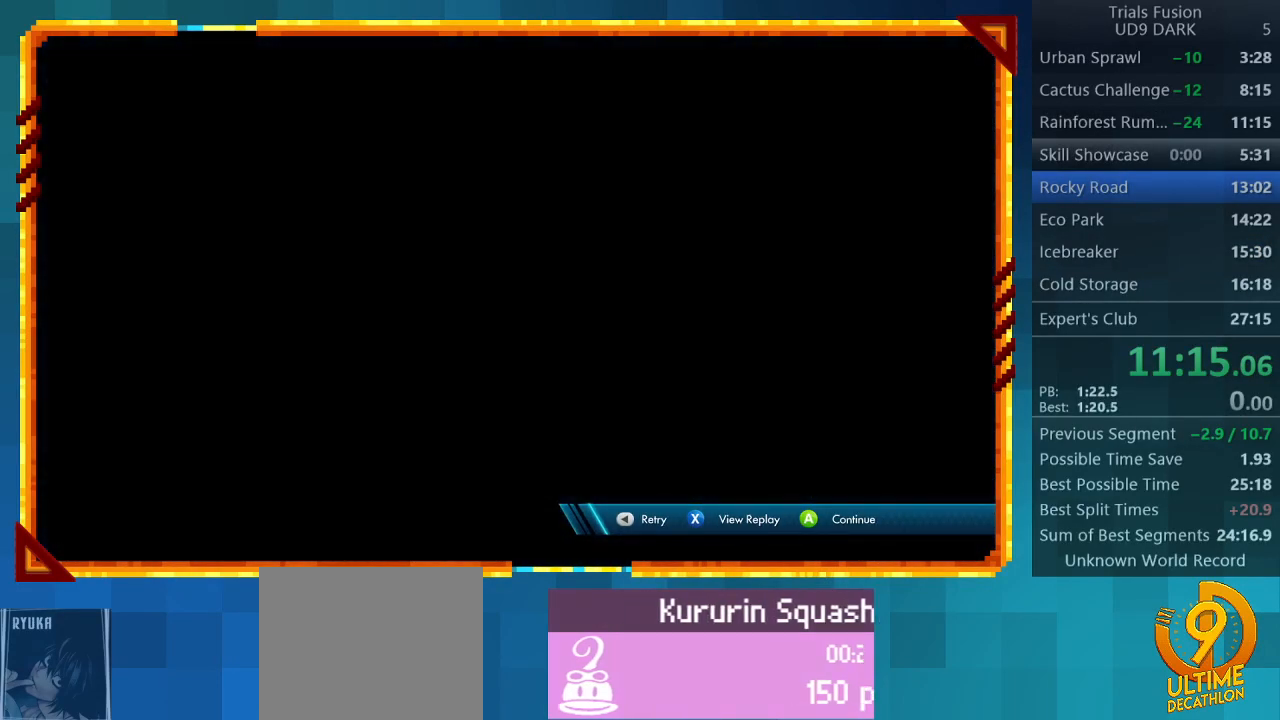
{"buttons": [], "left_stick": "center", "events": []}
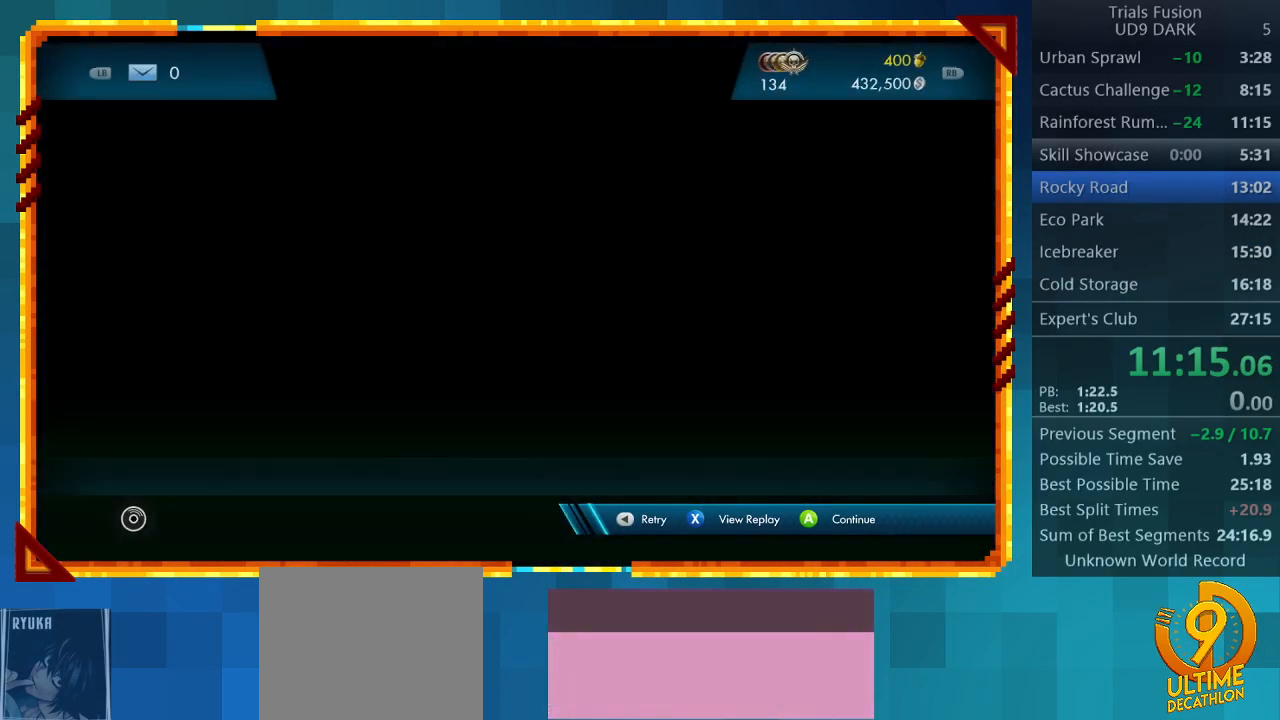
{"buttons": [], "left_stick": "center", "events": []}
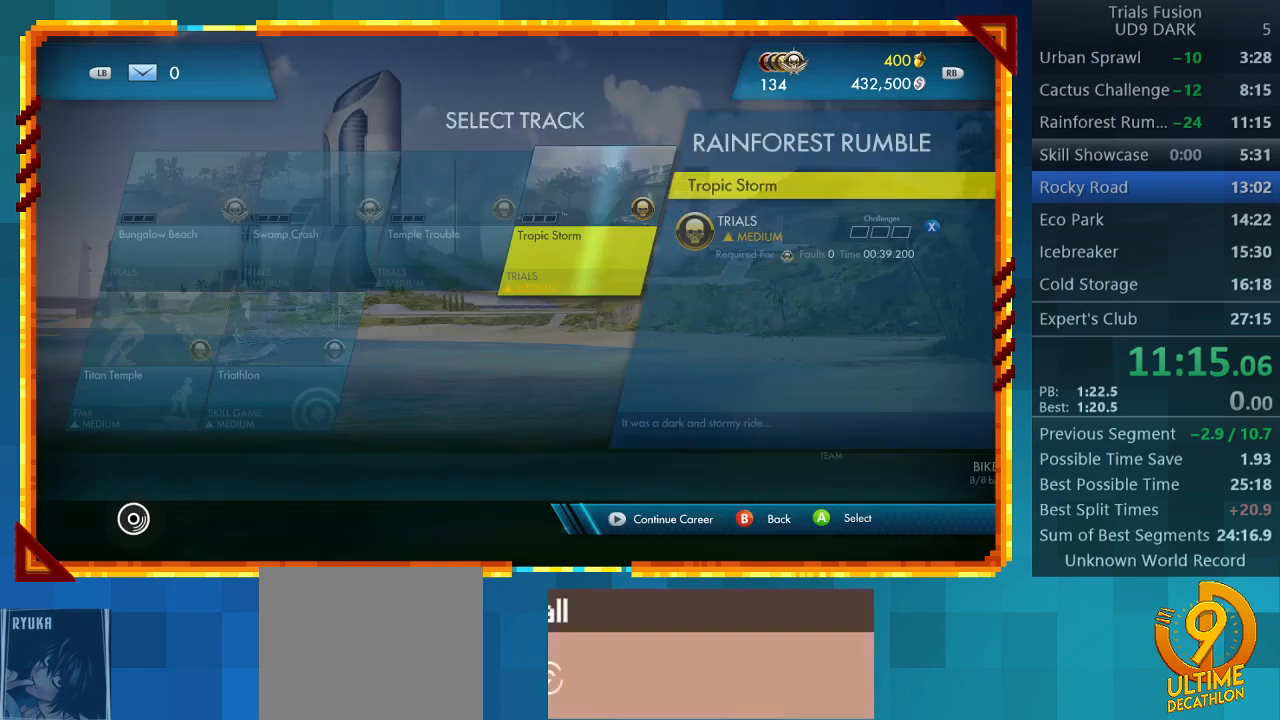
{"buttons": [], "left_stick": "center", "events": []}
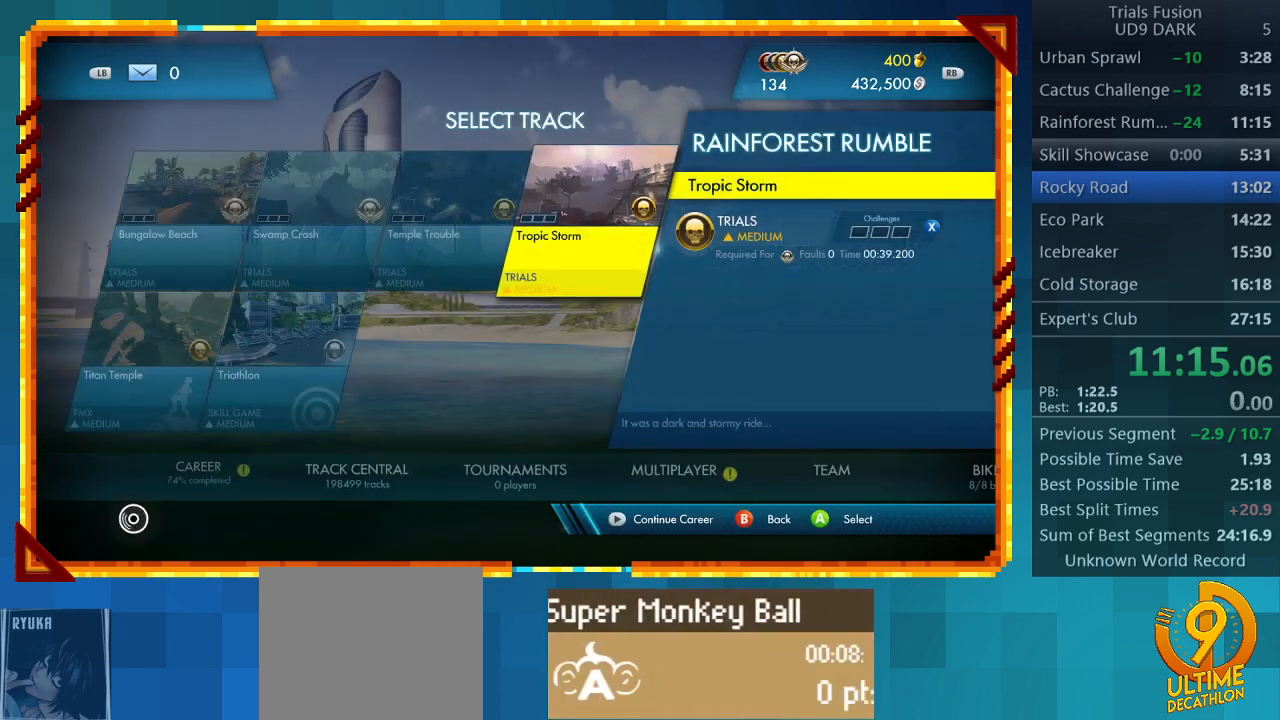
{"buttons": [], "left_stick": "center", "events": []}
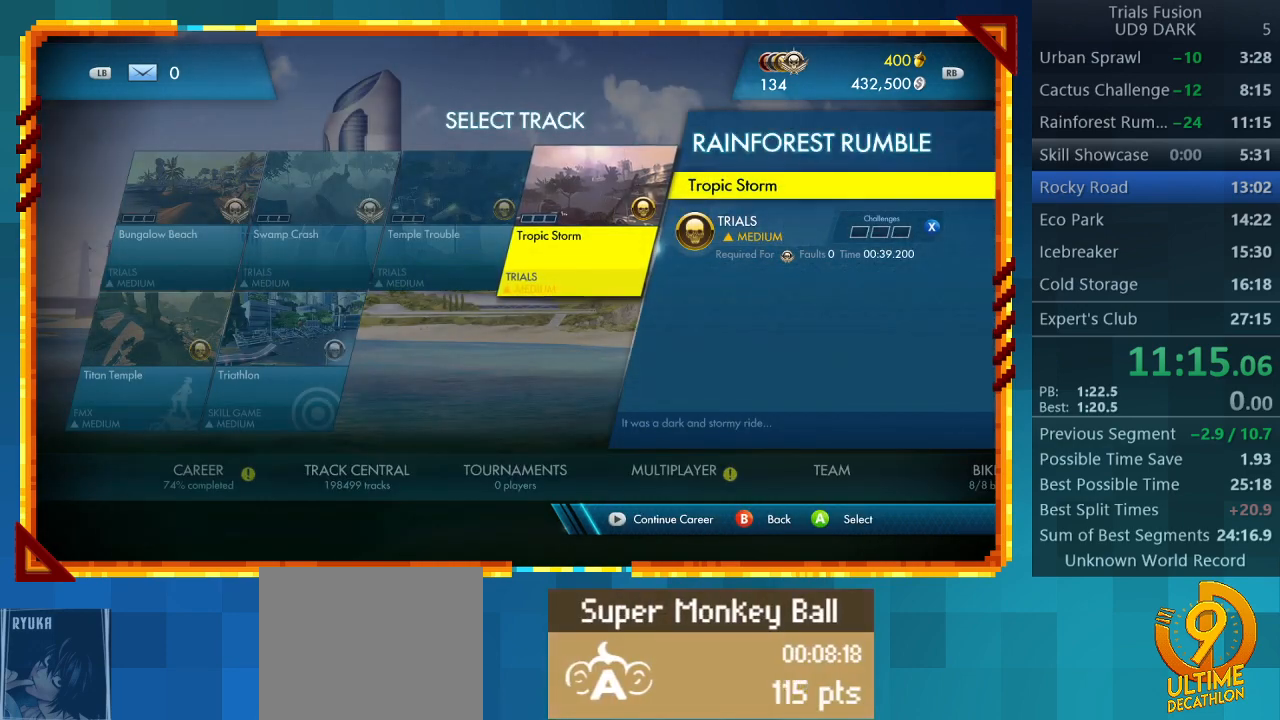
{"buttons": [], "left_stick": "center", "events": [[233, "CIRCLE", "down"], [367, "CIRCLE", "up"]]}
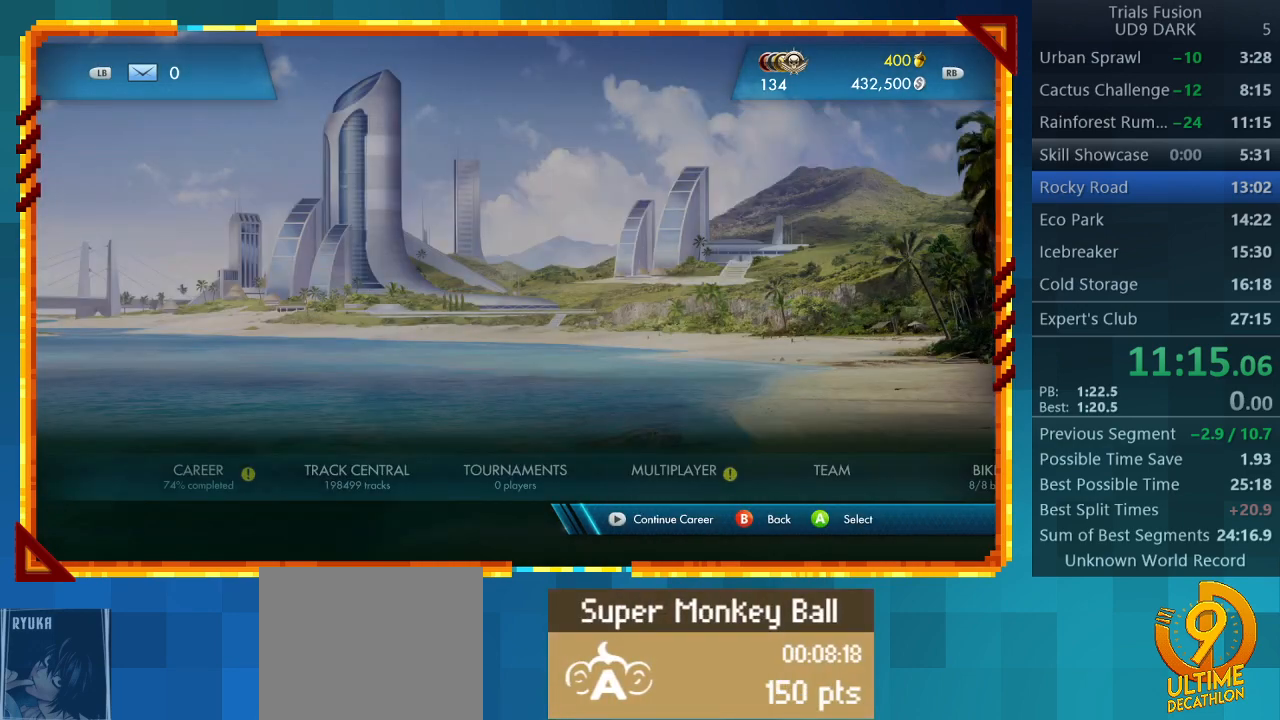
{"buttons": [], "left_stick": "center", "events": []}
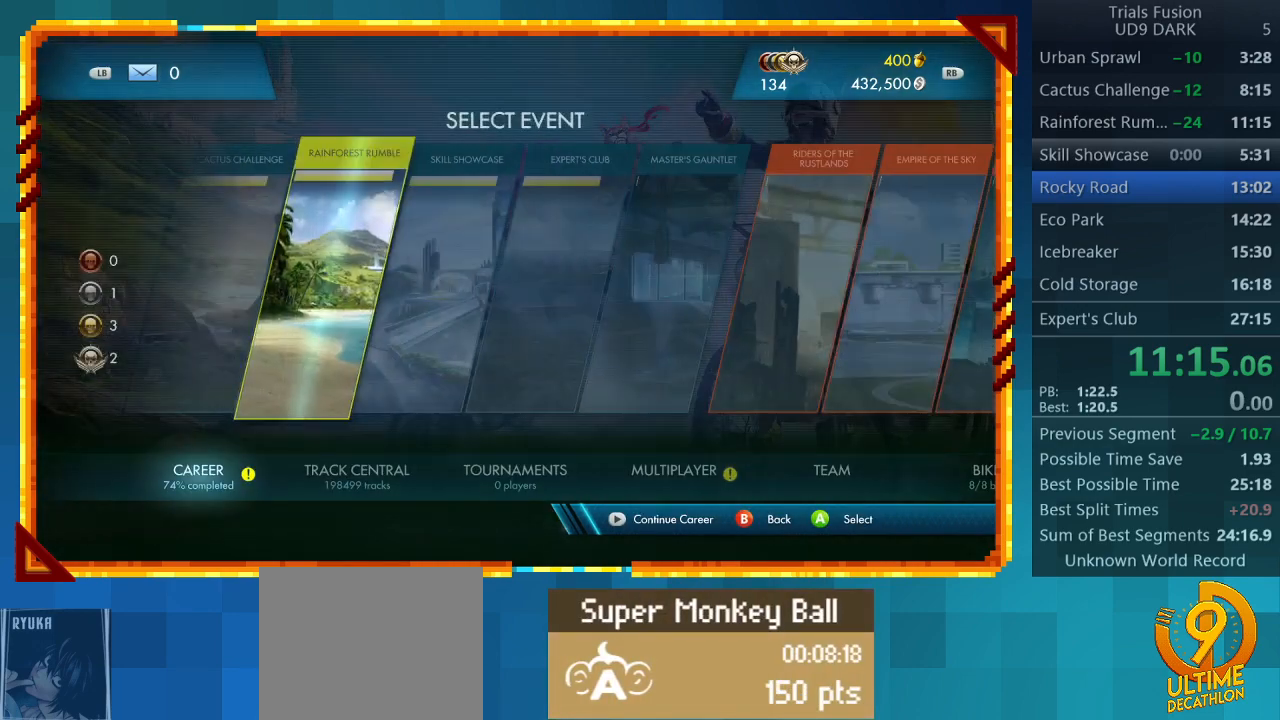
{"buttons": [], "left_stick": "center", "events": [[200, "DPAD_RIGHT", "down"], [333, "DPAD_RIGHT", "up"]]}
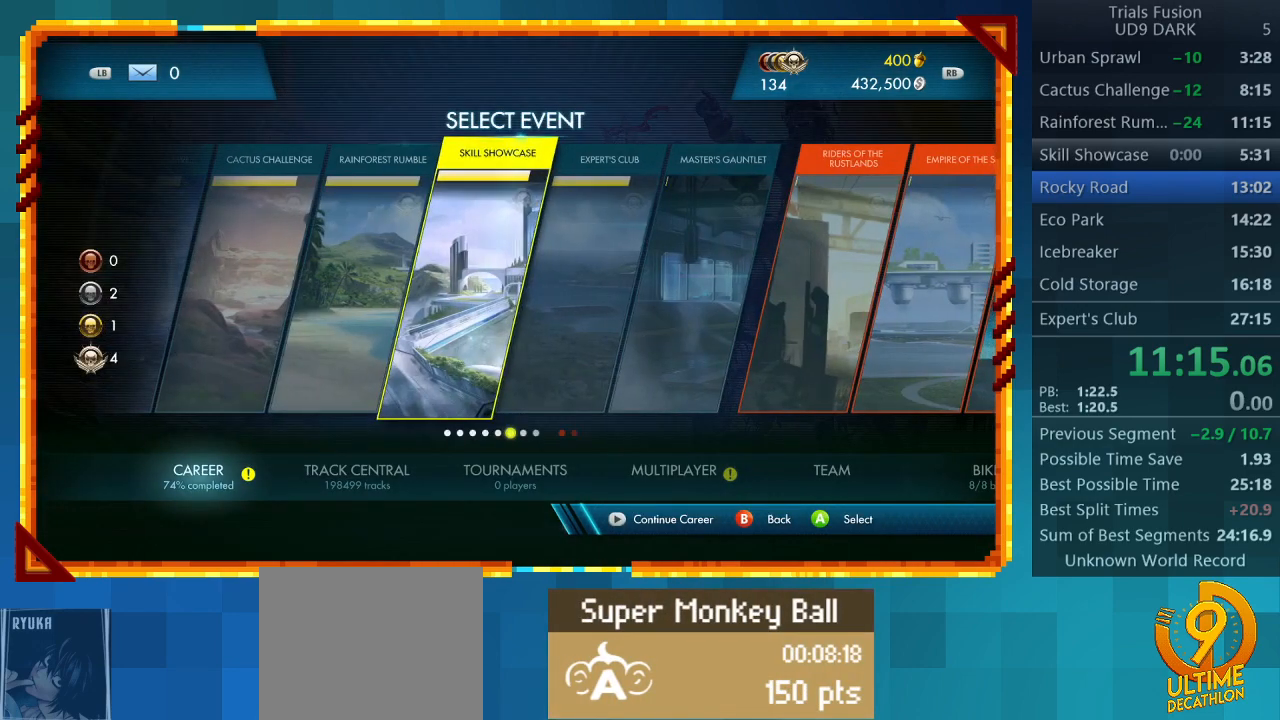
{"buttons": [], "left_stick": "center", "events": [[33, "CROSS", "down"], [167, "CROSS", "up"]]}
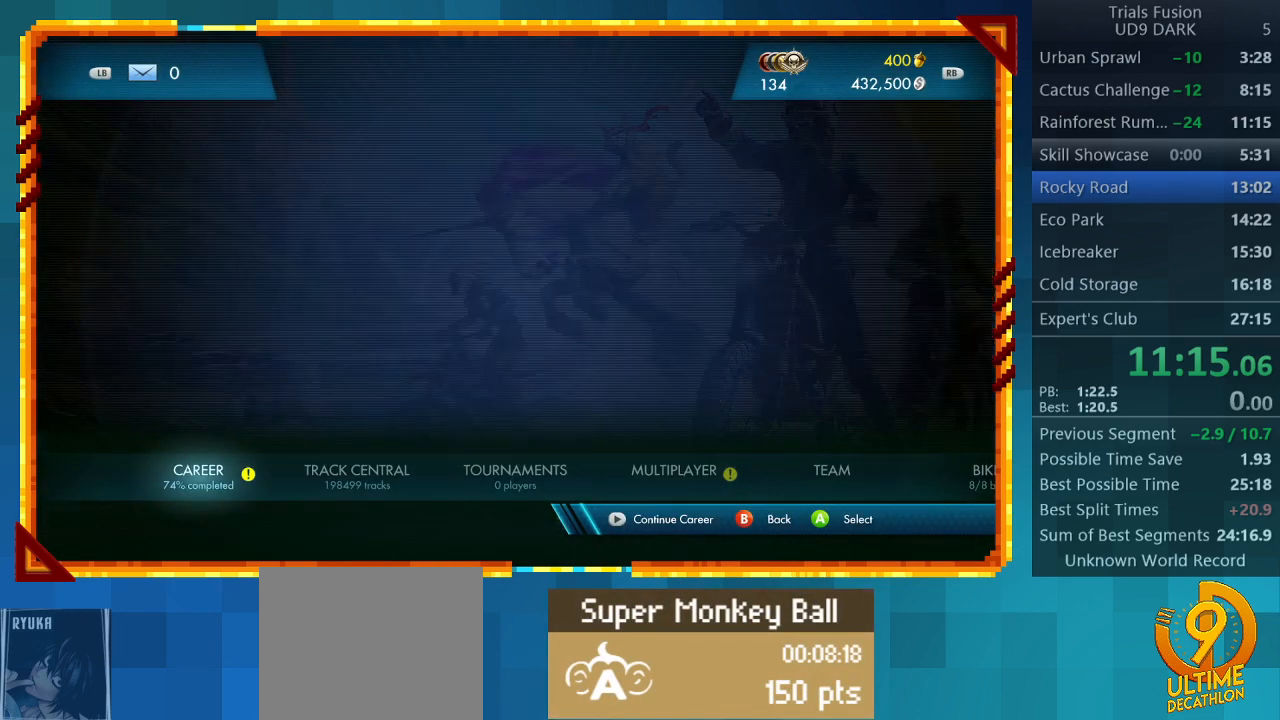
{"buttons": [], "left_stick": "center", "events": []}
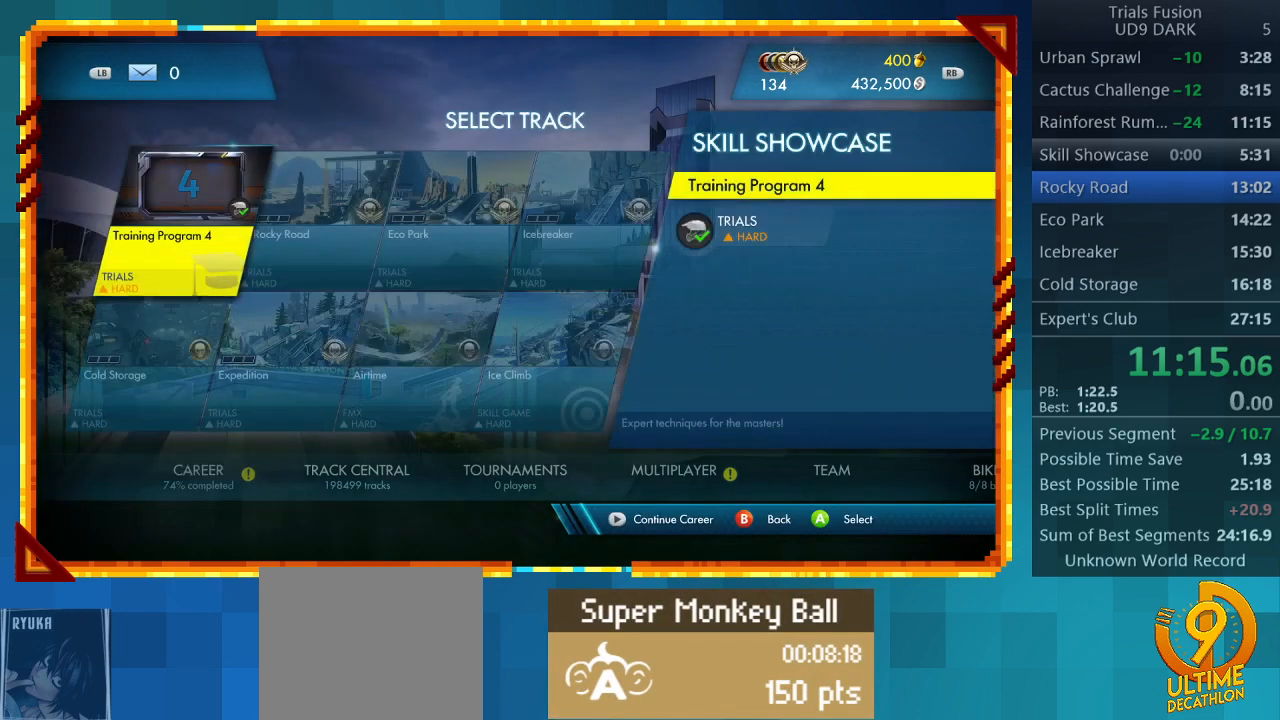
{"buttons": ["DPAD_RIGHT"], "left_stick": "center", "events": [[433, "DPAD_RIGHT", "down"]]}
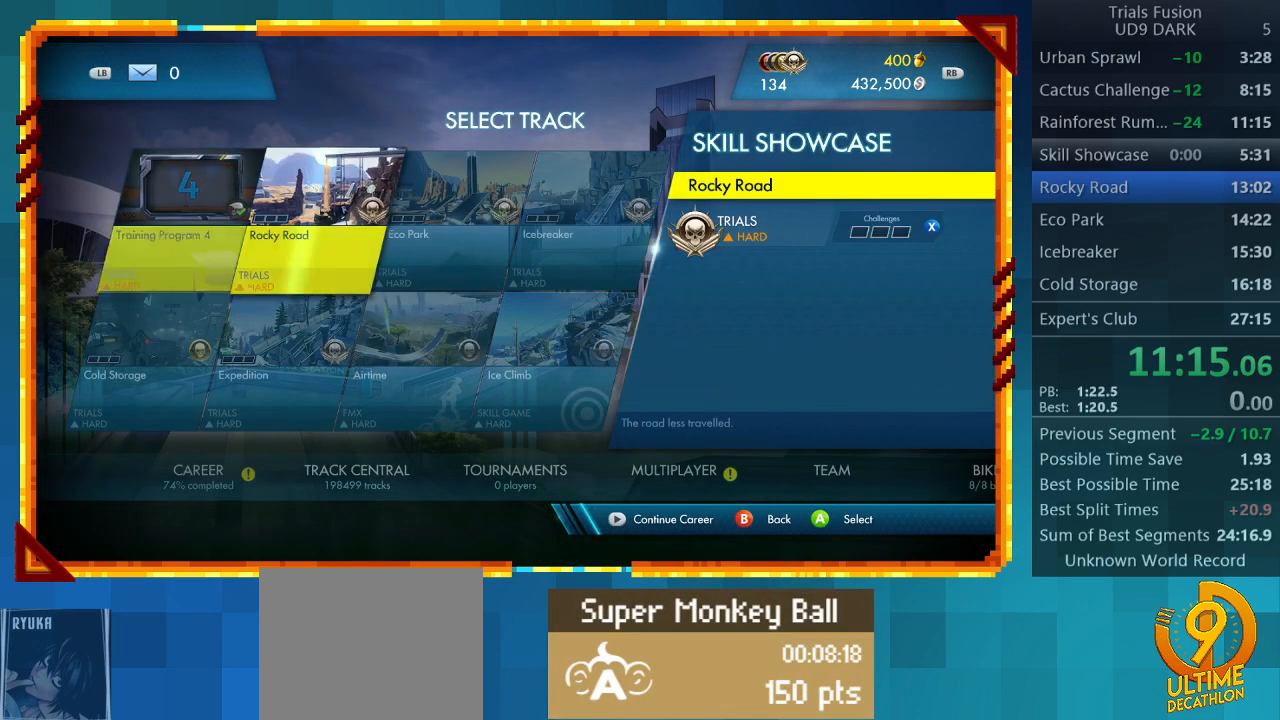
{"buttons": [], "left_stick": "center", "events": [[67, "DPAD_RIGHT", "up"], [300, "CROSS", "down"], [433, "CROSS", "up"]]}
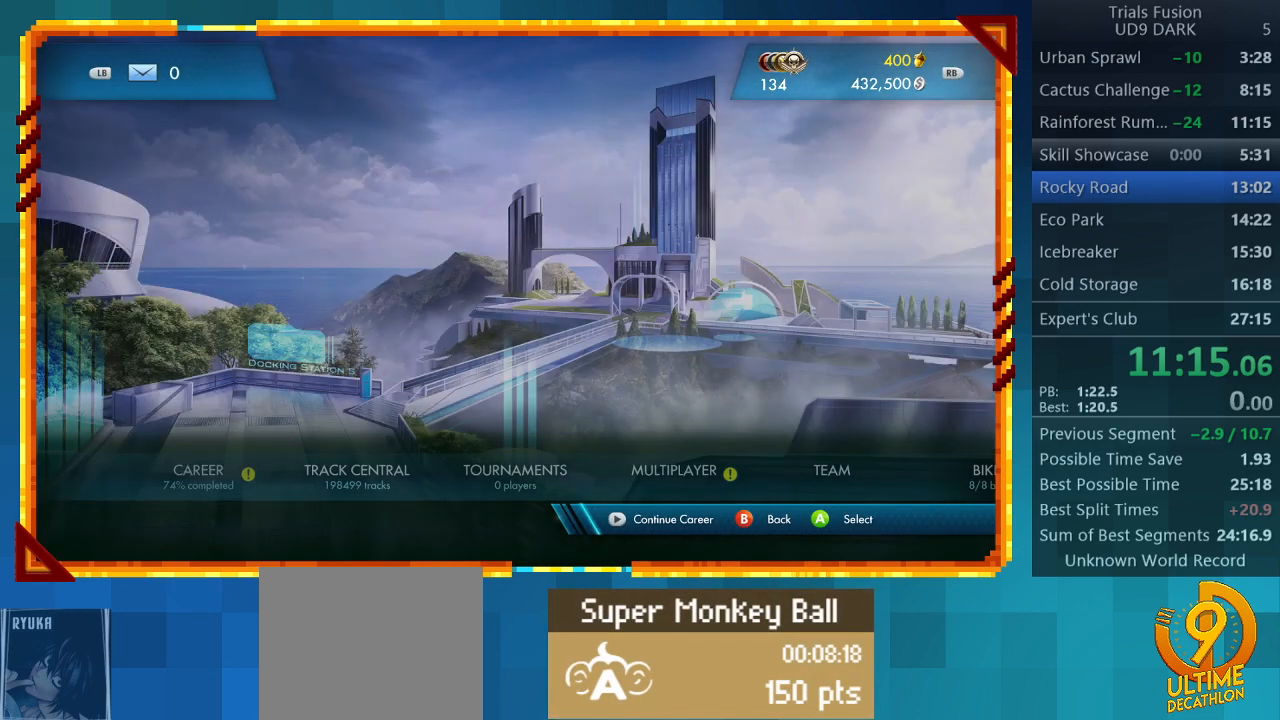
{"buttons": [], "left_stick": "center", "events": []}
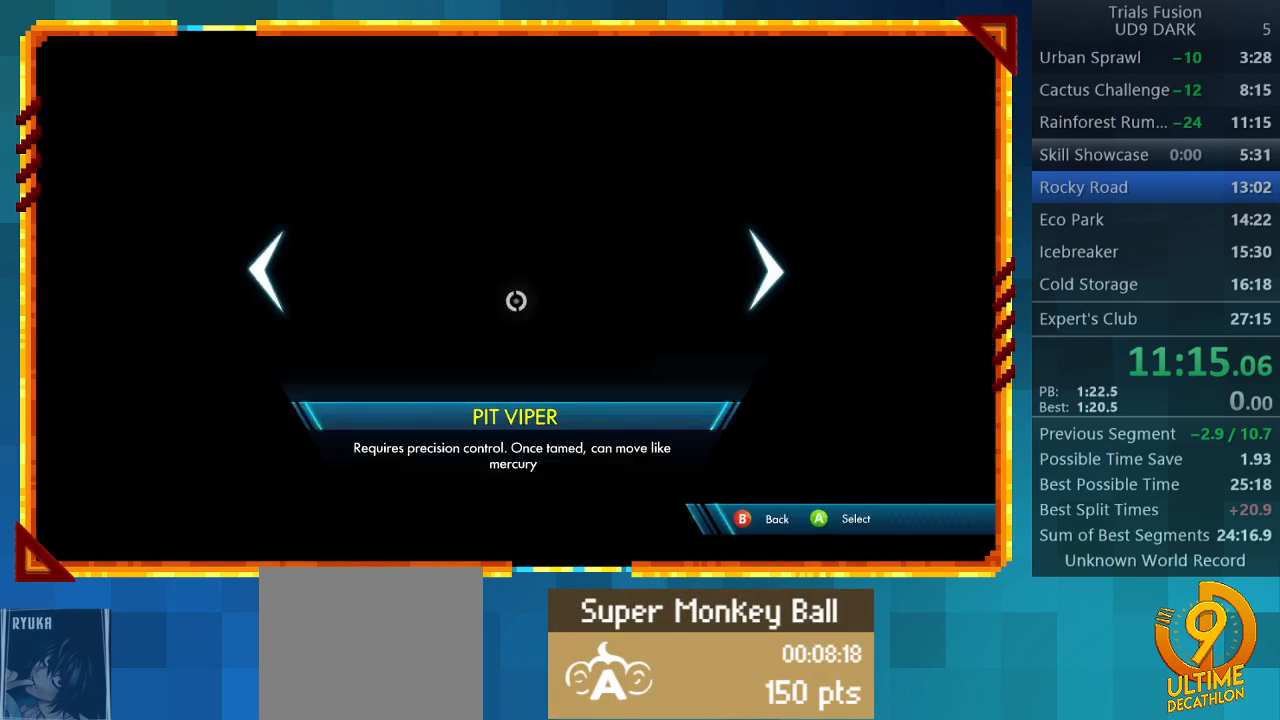
{"buttons": ["CROSS"], "left_stick": "center", "events": [[367, "CROSS", "down"]]}
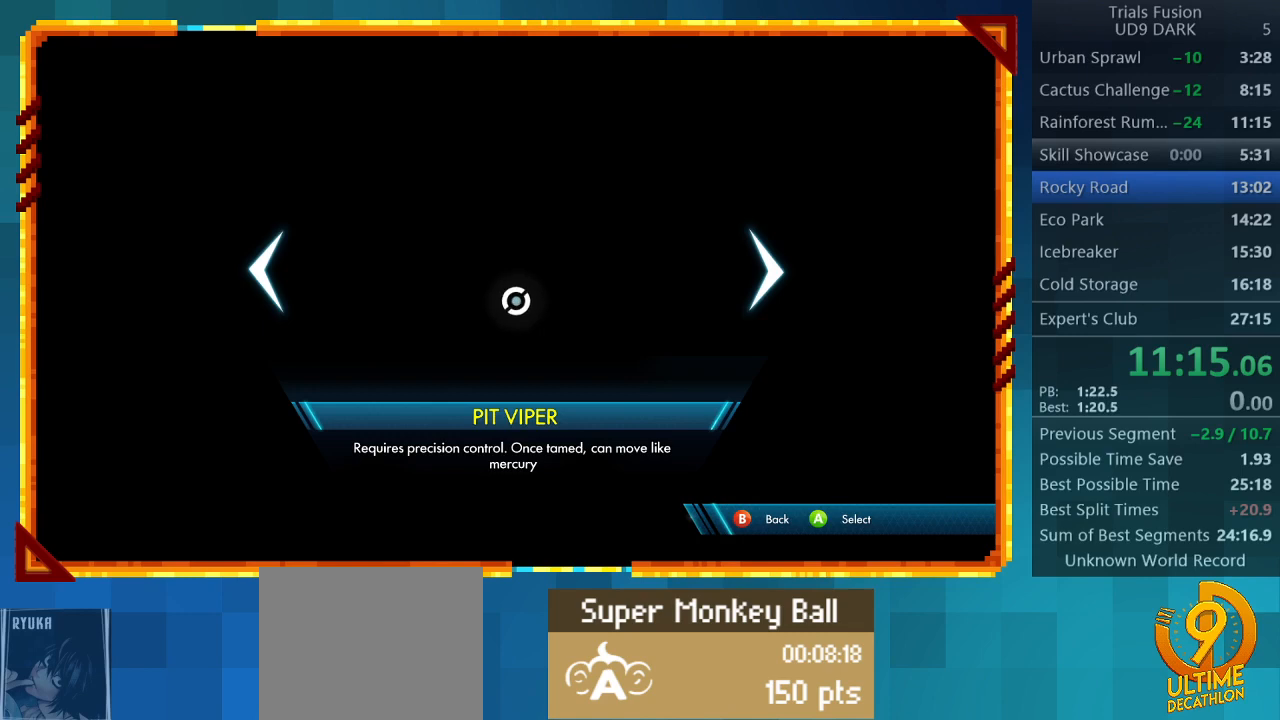
{"buttons": [], "left_stick": "center", "events": [[33, "CROSS", "up"]]}